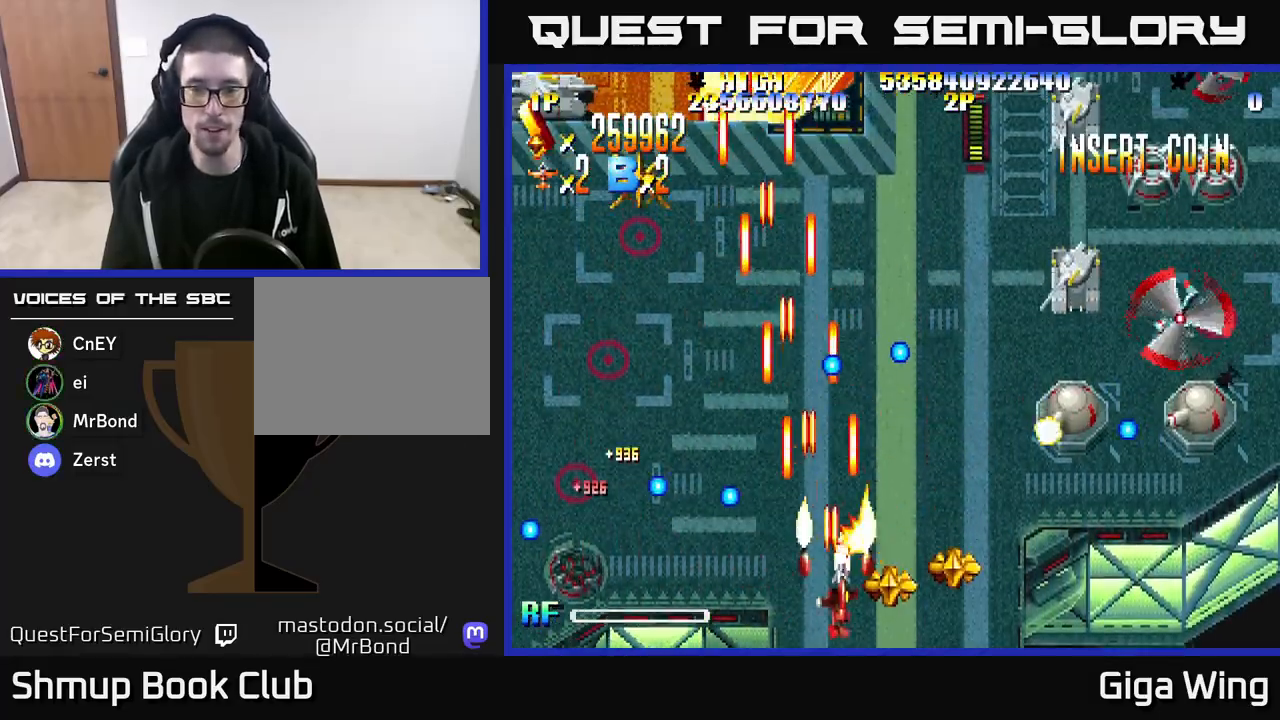
Gameplay with a controller (Xbox layout); each line is a JSON object with the inputs held at the frame after it. "events" lists button and stick changes between this image and that frame as [ms after this image, input, new state], when the widget could be followed in between.
{"buttons": ["R2", "DPAD_RIGHT"], "left_stick": "center", "right_stick": "center", "events": [[33, "DPAD_DOWN", "up"], [300, "DPAD_DOWN", "down"], [400, "DPAD_DOWN", "up"]]}
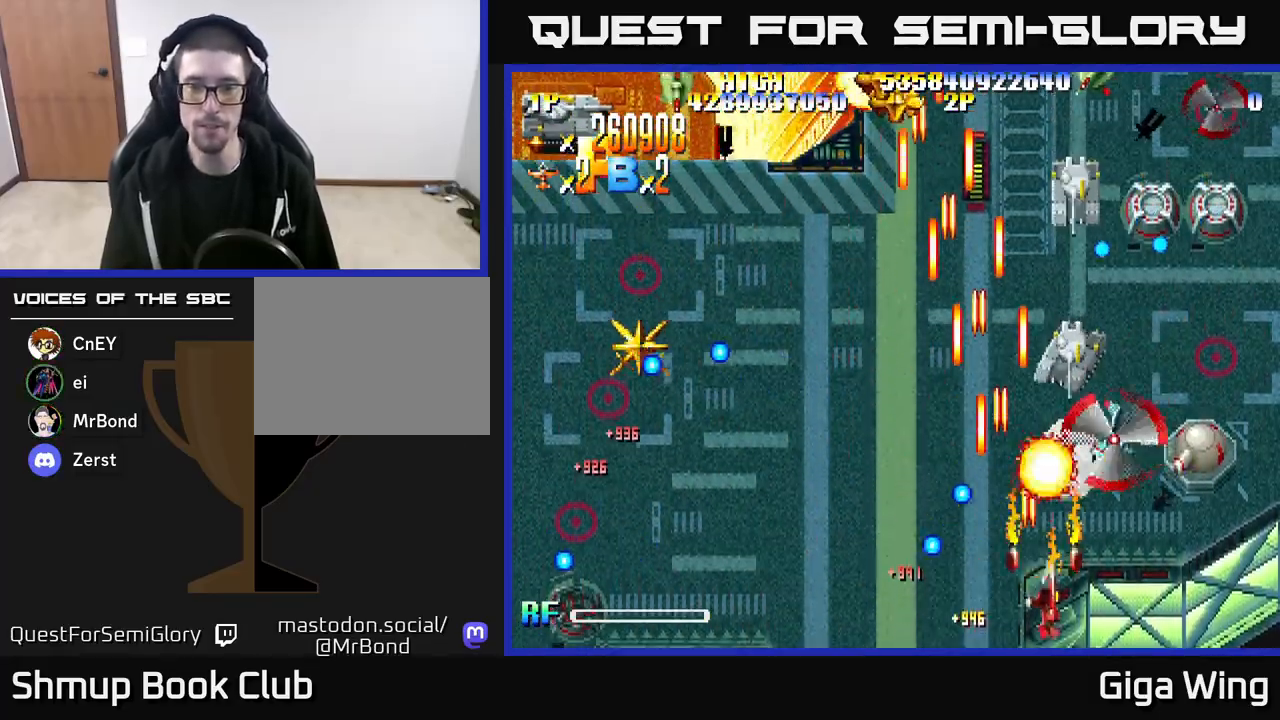
{"buttons": ["R2", "DPAD_RIGHT"], "left_stick": "center", "right_stick": "center", "events": [[200, "DPAD_RIGHT", "up"], [267, "DPAD_LEFT", "down"], [383, "DPAD_LEFT", "up"], [400, "DPAD_RIGHT", "down"]]}
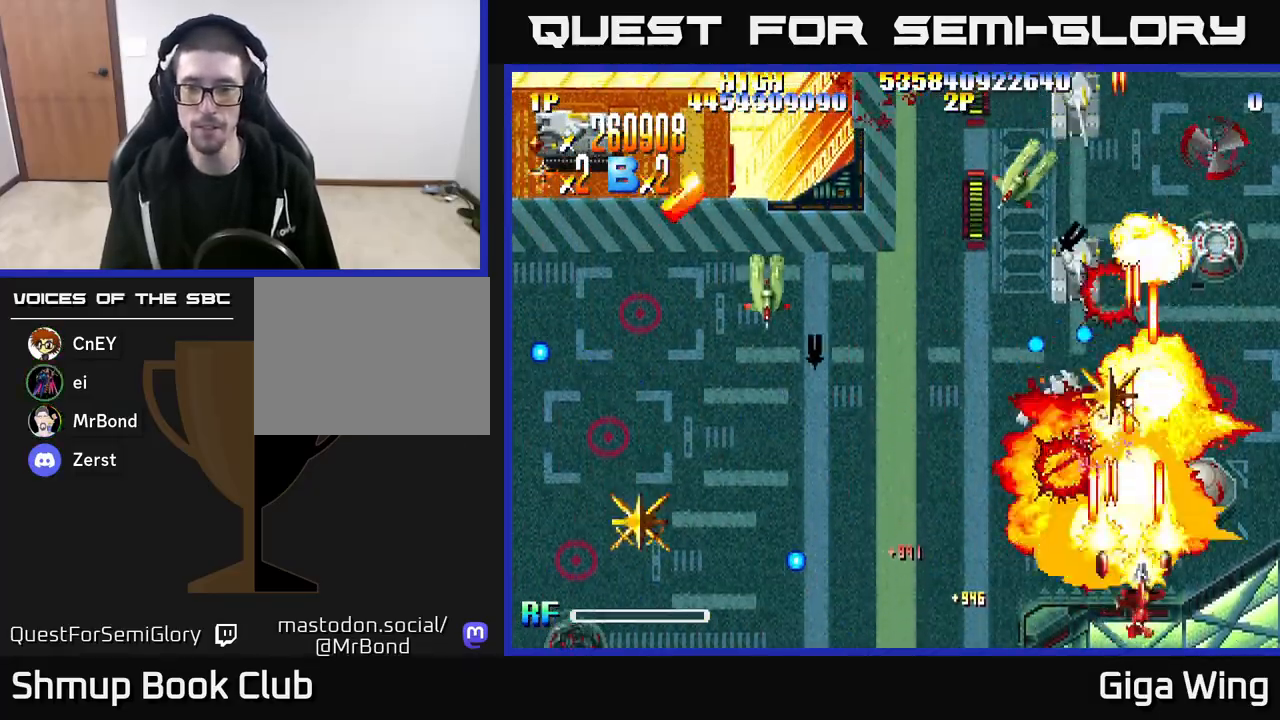
{"buttons": ["R2", "DPAD_UP", "DPAD_LEFT"], "left_stick": "center", "right_stick": "center", "events": [[183, "DPAD_RIGHT", "up"], [217, "DPAD_LEFT", "down"], [500, "DPAD_UP", "down"]]}
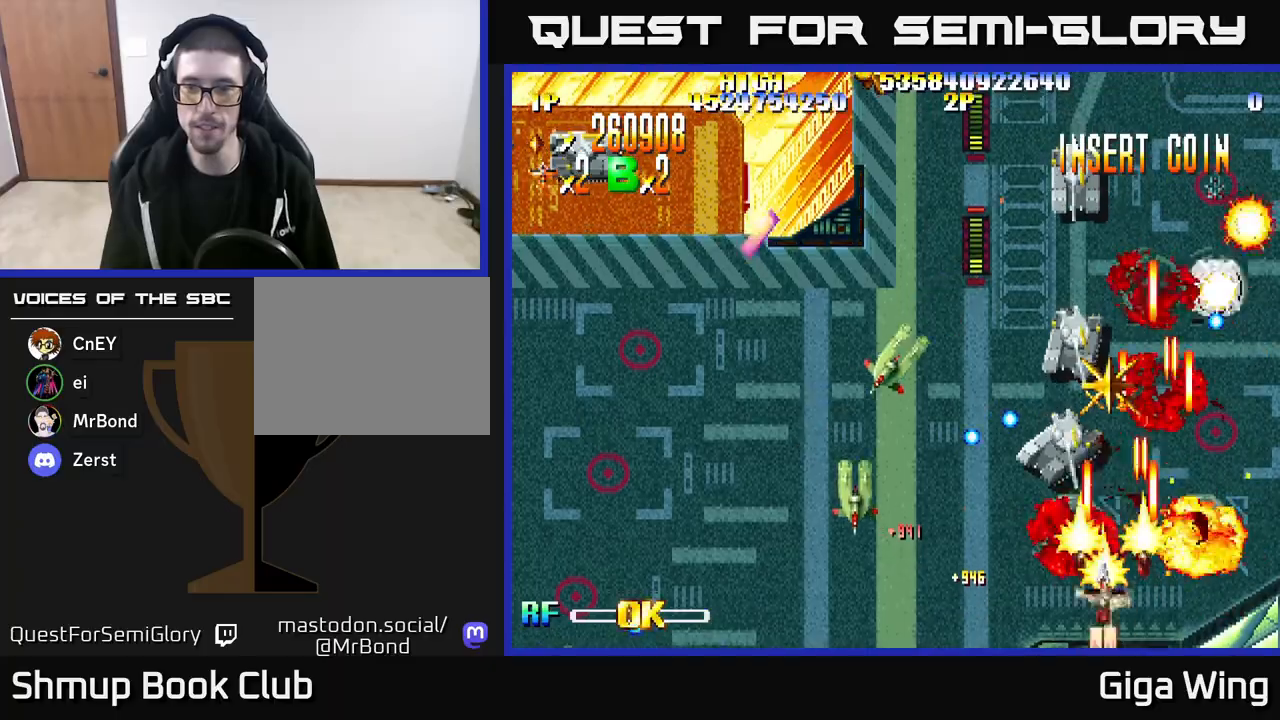
{"buttons": ["R2"], "left_stick": "center", "right_stick": "center", "events": [[33, "DPAD_LEFT", "up"], [83, "DPAD_RIGHT", "down"], [250, "DPAD_RIGHT", "up"], [300, "DPAD_LEFT", "down"], [483, "DPAD_LEFT", "up"], [500, "DPAD_UP", "up"]]}
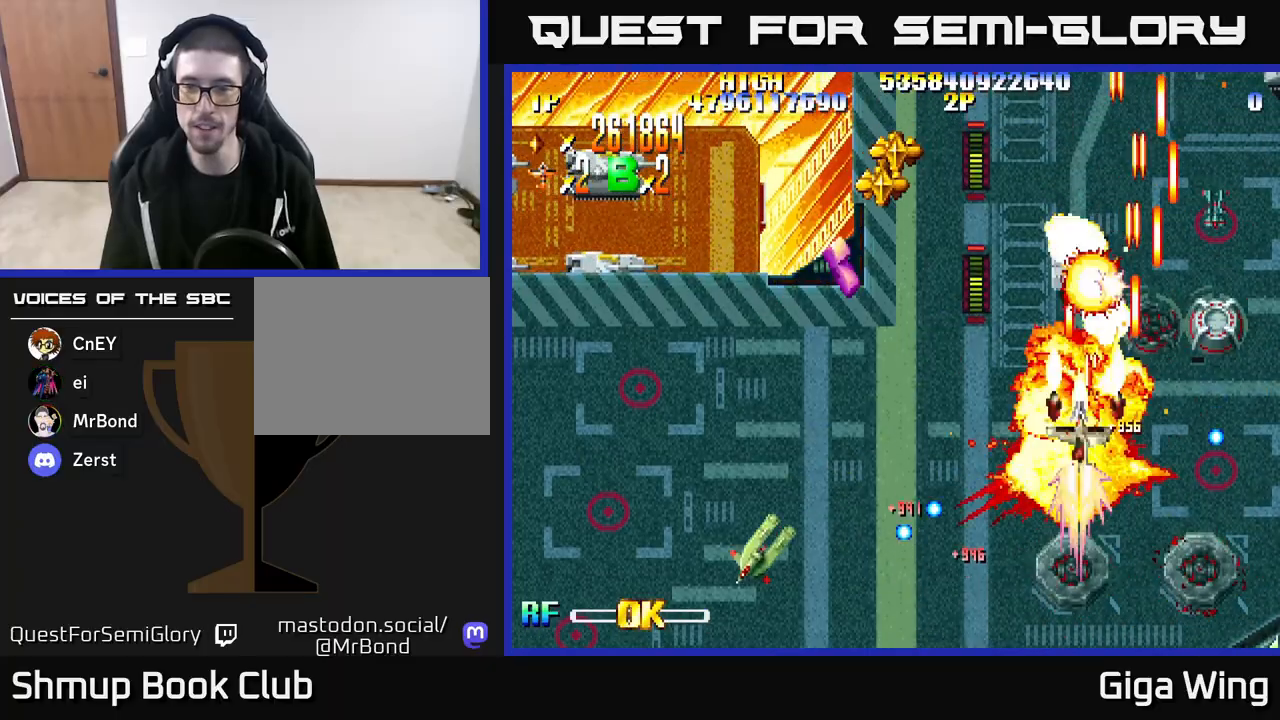
{"buttons": ["R2", "DPAD_DOWN", "DPAD_LEFT"], "left_stick": "center", "right_stick": "center", "events": [[17, "DPAD_RIGHT", "down"], [33, "DPAD_UP", "down"], [400, "DPAD_RIGHT", "up"], [417, "DPAD_UP", "up"], [433, "DPAD_LEFT", "down"], [450, "DPAD_DOWN", "down"]]}
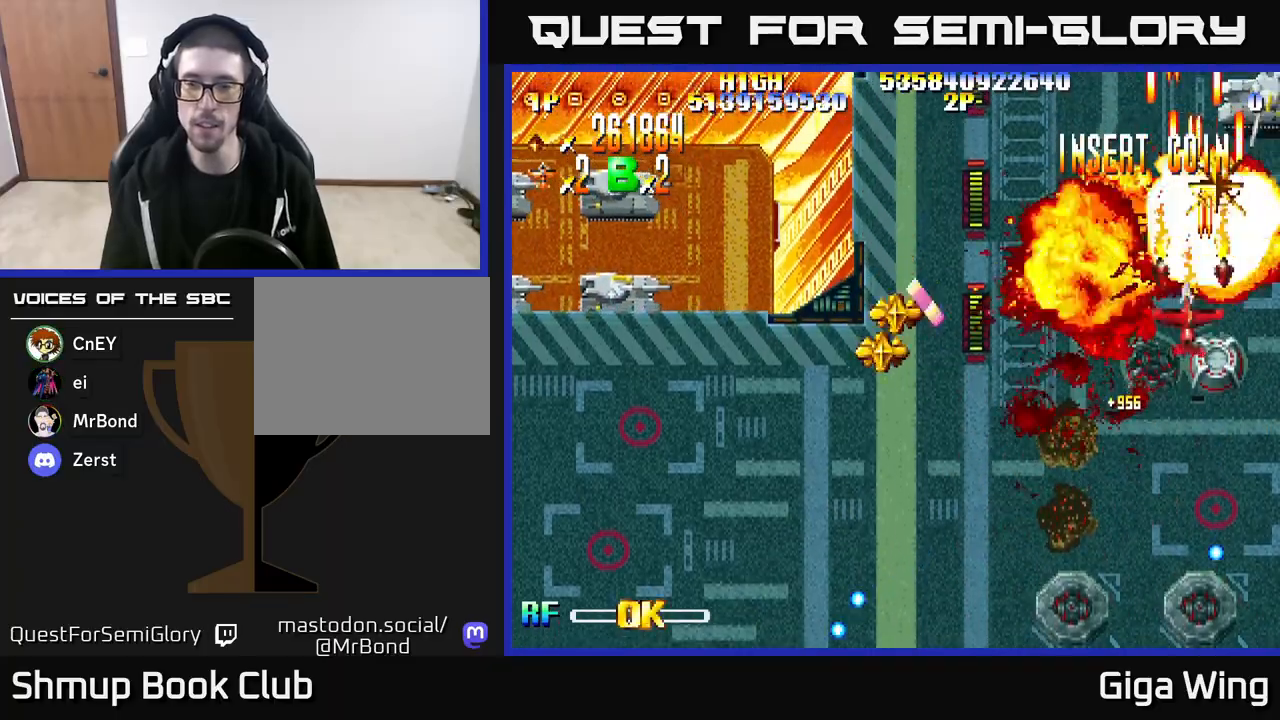
{"buttons": ["R2", "DPAD_DOWN", "DPAD_LEFT"], "left_stick": "center", "right_stick": "center", "events": []}
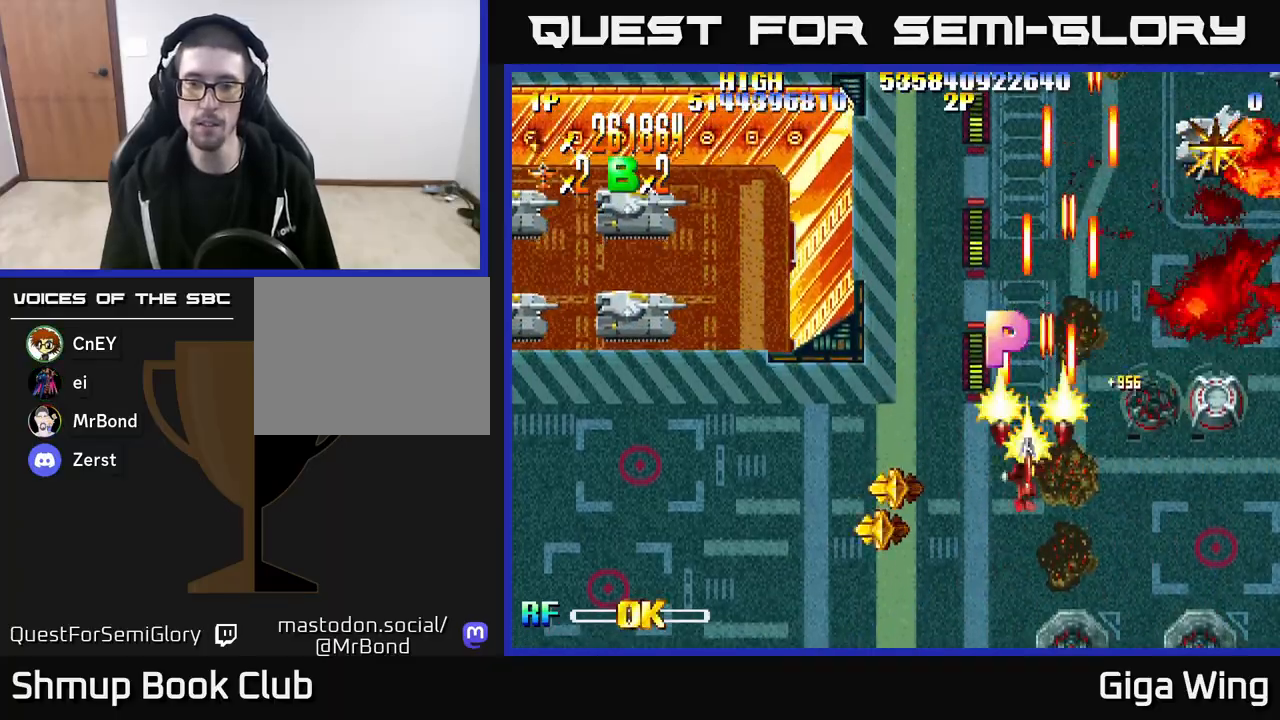
{"buttons": ["R2", "DPAD_RIGHT"], "left_stick": "center", "right_stick": "center", "events": [[433, "DPAD_LEFT", "up"], [483, "DPAD_RIGHT", "down"], [500, "DPAD_DOWN", "up"]]}
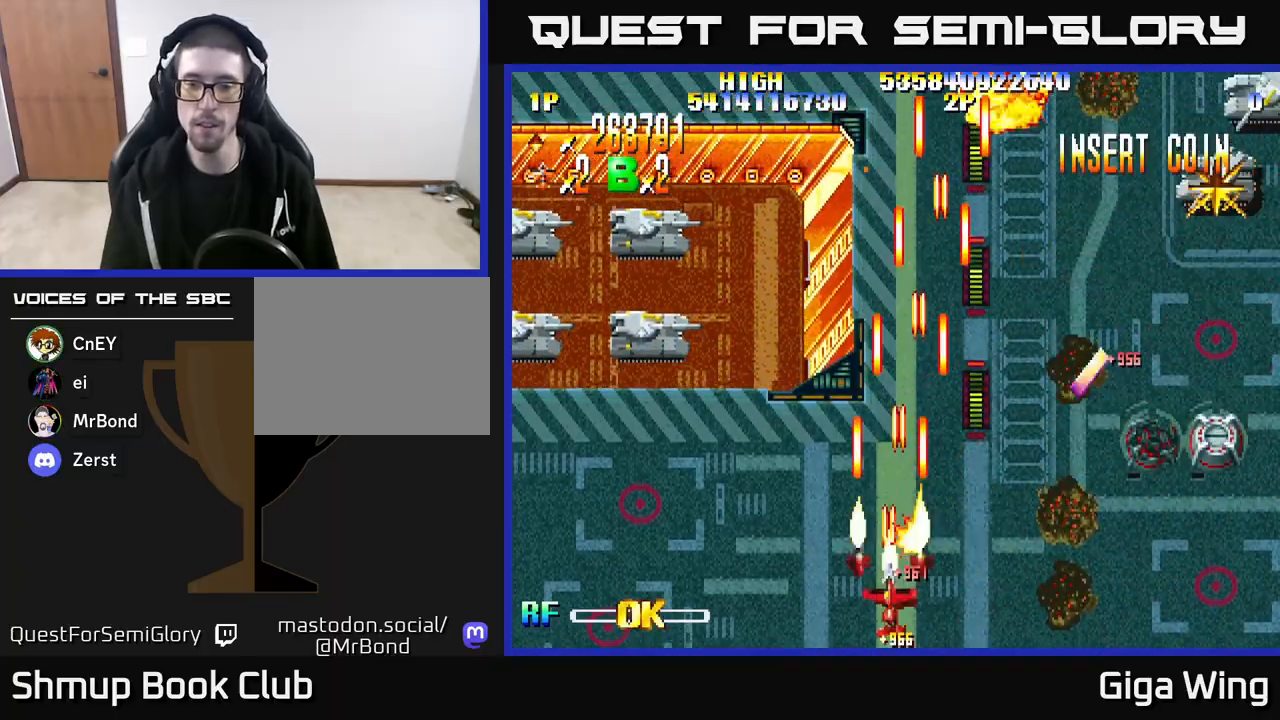
{"buttons": ["R2", "DPAD_RIGHT"], "left_stick": "center", "right_stick": "center", "events": [[217, "DPAD_UP", "down"], [433, "DPAD_UP", "up"]]}
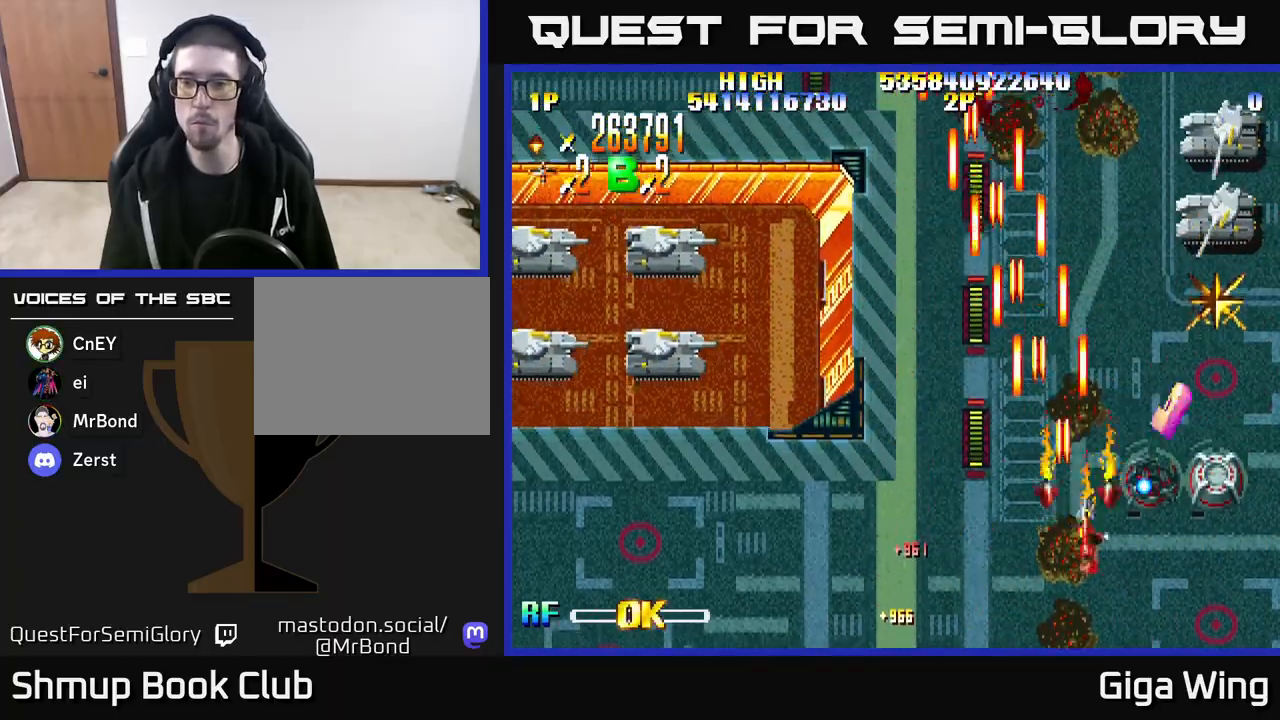
{"buttons": ["R2", "DPAD_UP", "DPAD_LEFT"], "left_stick": "center", "right_stick": "center", "events": [[133, "DPAD_DOWN", "down"], [433, "DPAD_DOWN", "up"], [433, "DPAD_RIGHT", "up"], [467, "DPAD_UP", "down"], [483, "DPAD_LEFT", "down"]]}
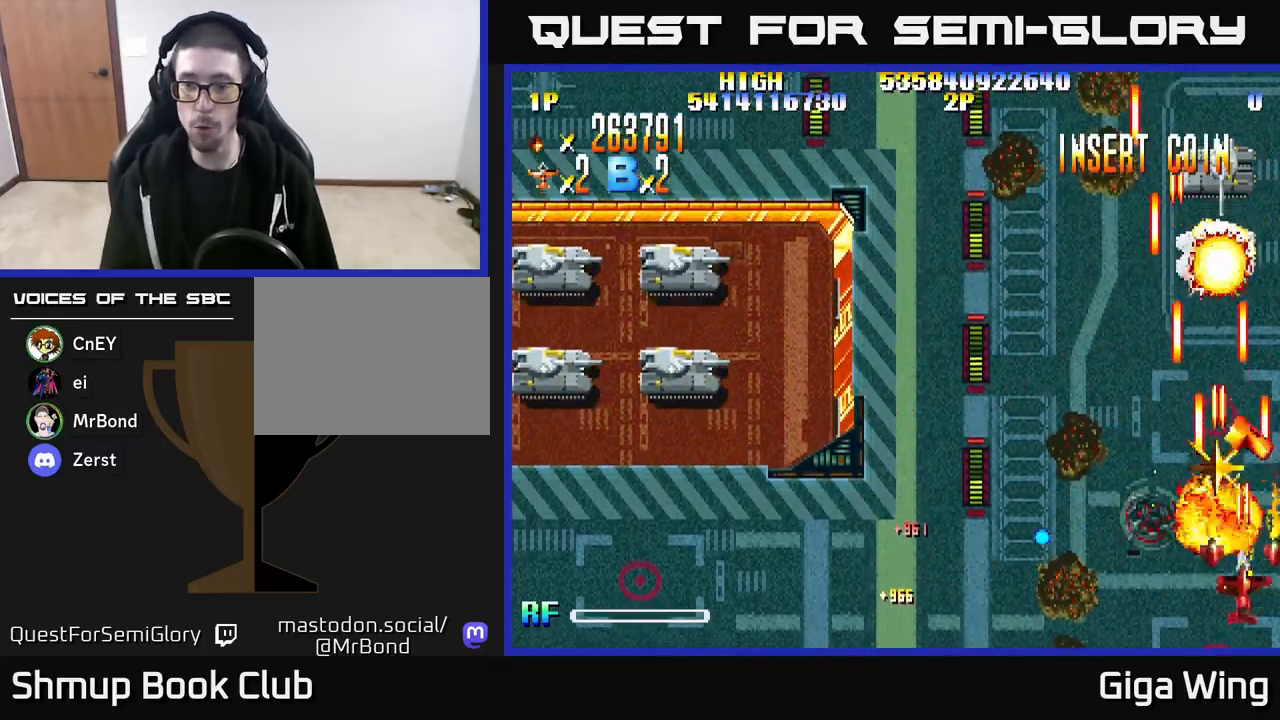
{"buttons": ["R2", "DPAD_UP", "DPAD_LEFT"], "left_stick": "center", "right_stick": "center", "events": [[117, "DPAD_LEFT", "up"], [250, "DPAD_RIGHT", "down"], [283, "DPAD_UP", "up"], [400, "DPAD_RIGHT", "up"], [417, "DPAD_UP", "down"], [450, "DPAD_LEFT", "down"]]}
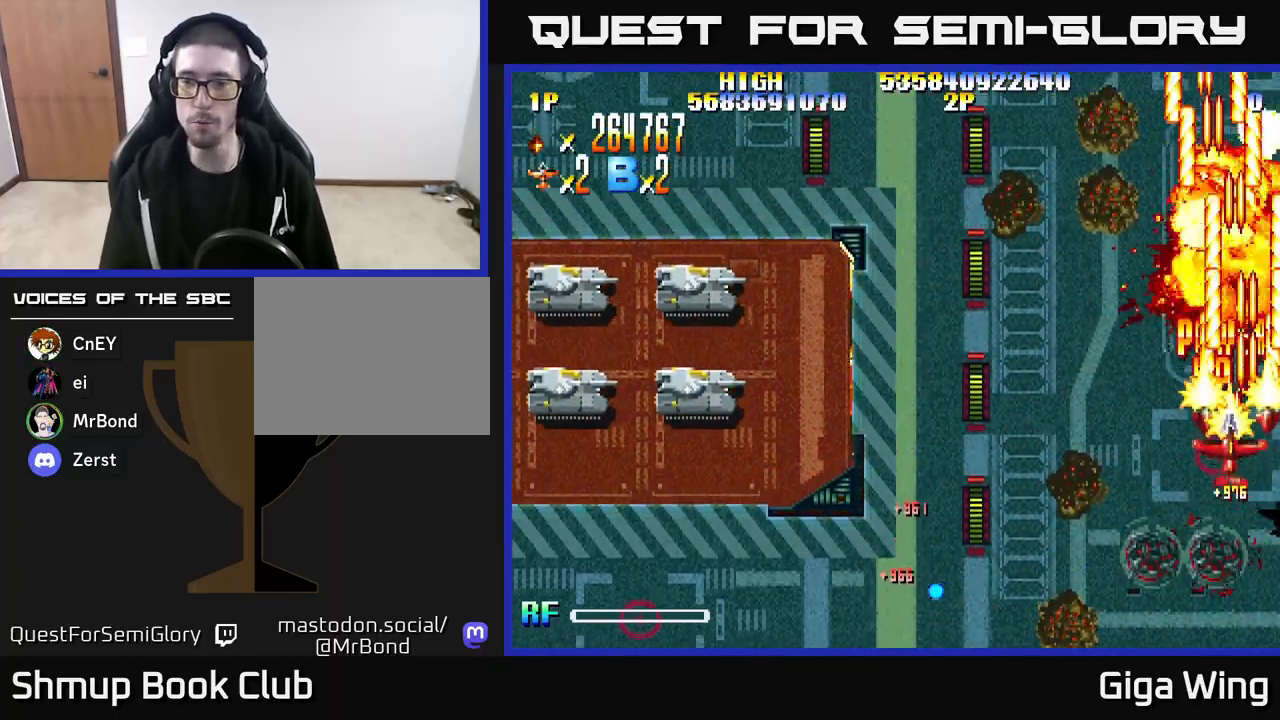
{"buttons": ["R2", "DPAD_DOWN", "DPAD_LEFT"], "left_stick": "center", "right_stick": "center", "events": [[133, "DPAD_LEFT", "up"], [217, "DPAD_LEFT", "down"], [250, "DPAD_UP", "up"], [467, "DPAD_DOWN", "down"]]}
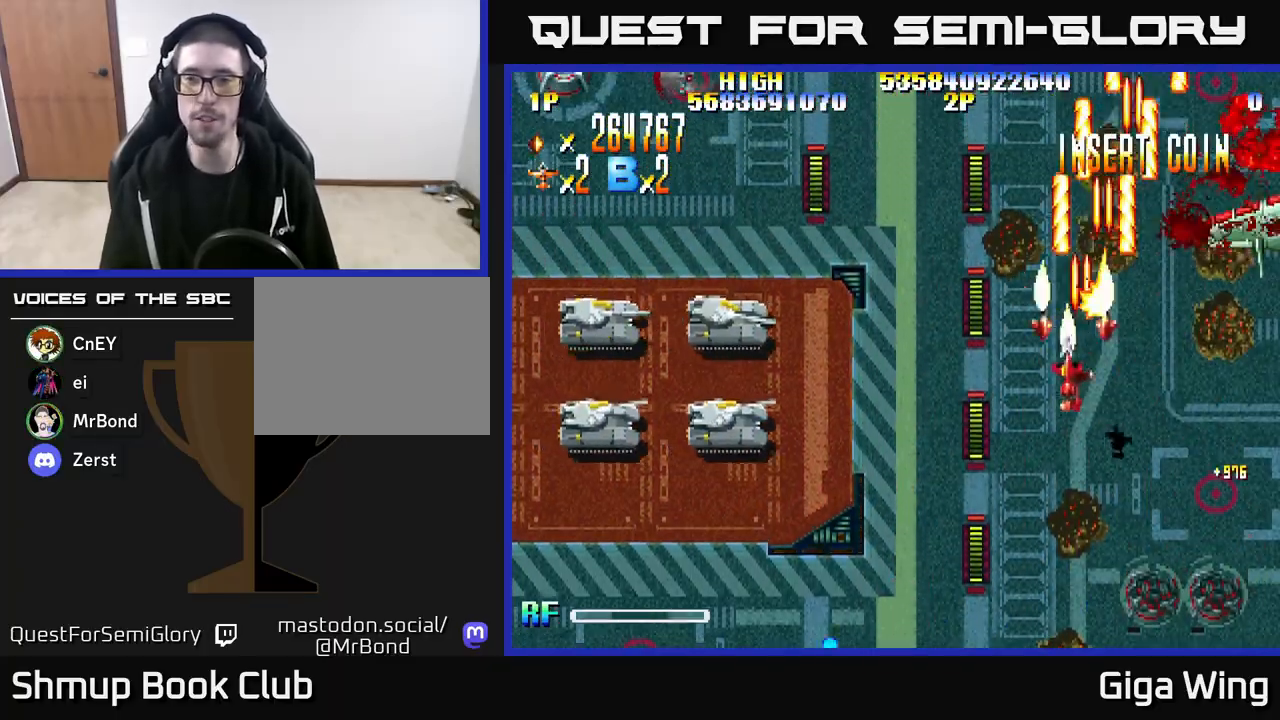
{"buttons": ["R2", "DPAD_DOWN", "DPAD_LEFT"], "left_stick": "center", "right_stick": "center", "events": []}
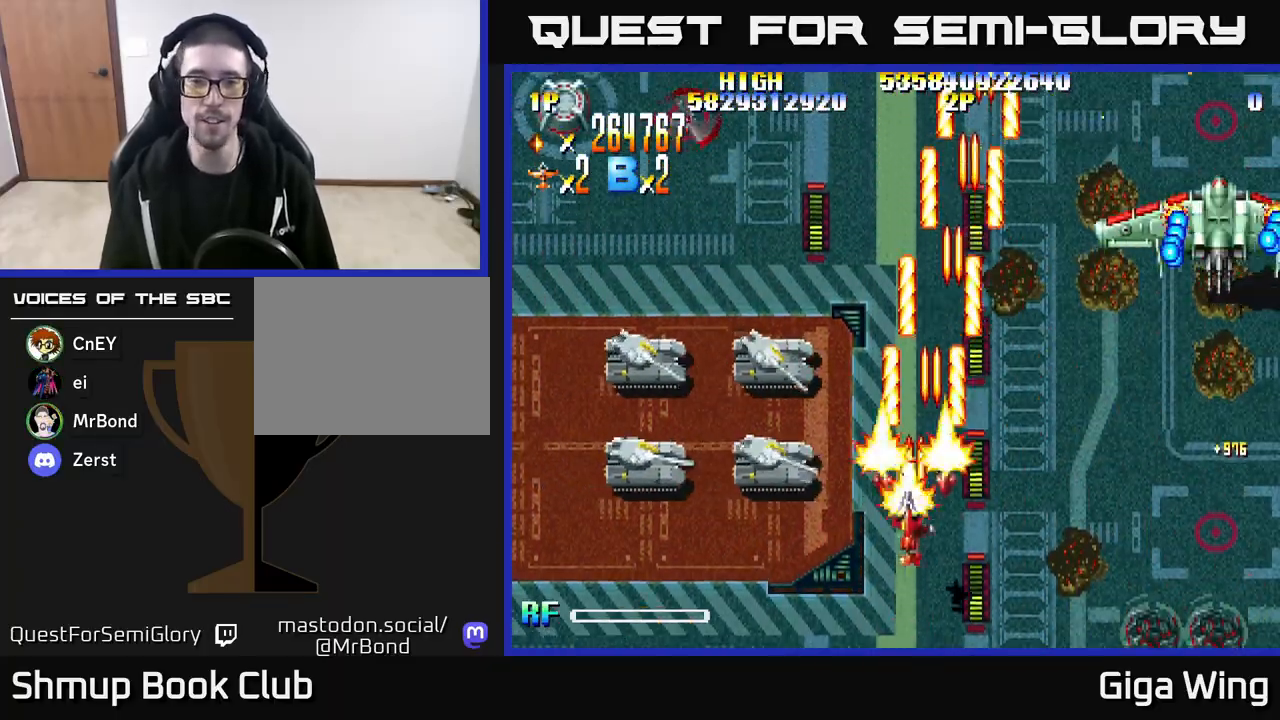
{"buttons": ["R2", "DPAD_LEFT"], "left_stick": "center", "right_stick": "center", "events": [[200, "DPAD_DOWN", "up"]]}
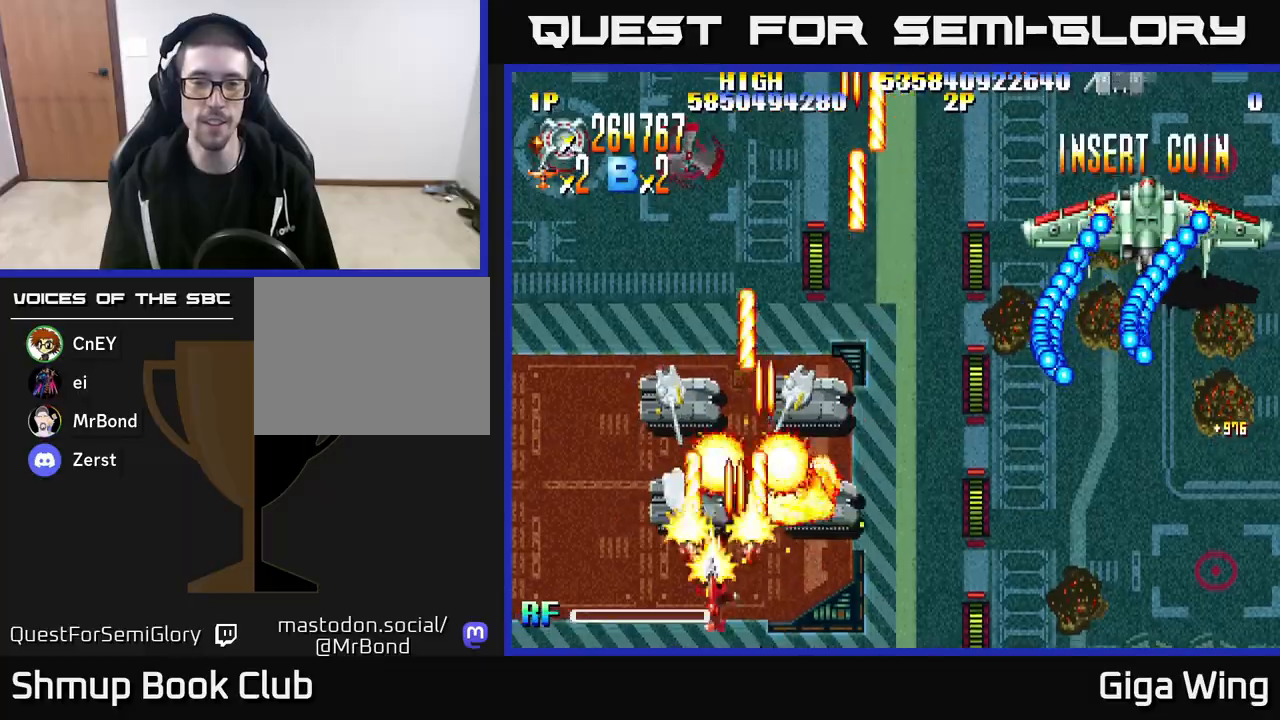
{"buttons": ["R2", "DPAD_LEFT"], "left_stick": "center", "right_stick": "center", "events": [[67, "DPAD_LEFT", "up"], [83, "DPAD_DOWN", "down"], [83, "DPAD_RIGHT", "down"], [117, "DPAD_DOWN", "up"], [367, "DPAD_RIGHT", "up"], [400, "DPAD_LEFT", "down"]]}
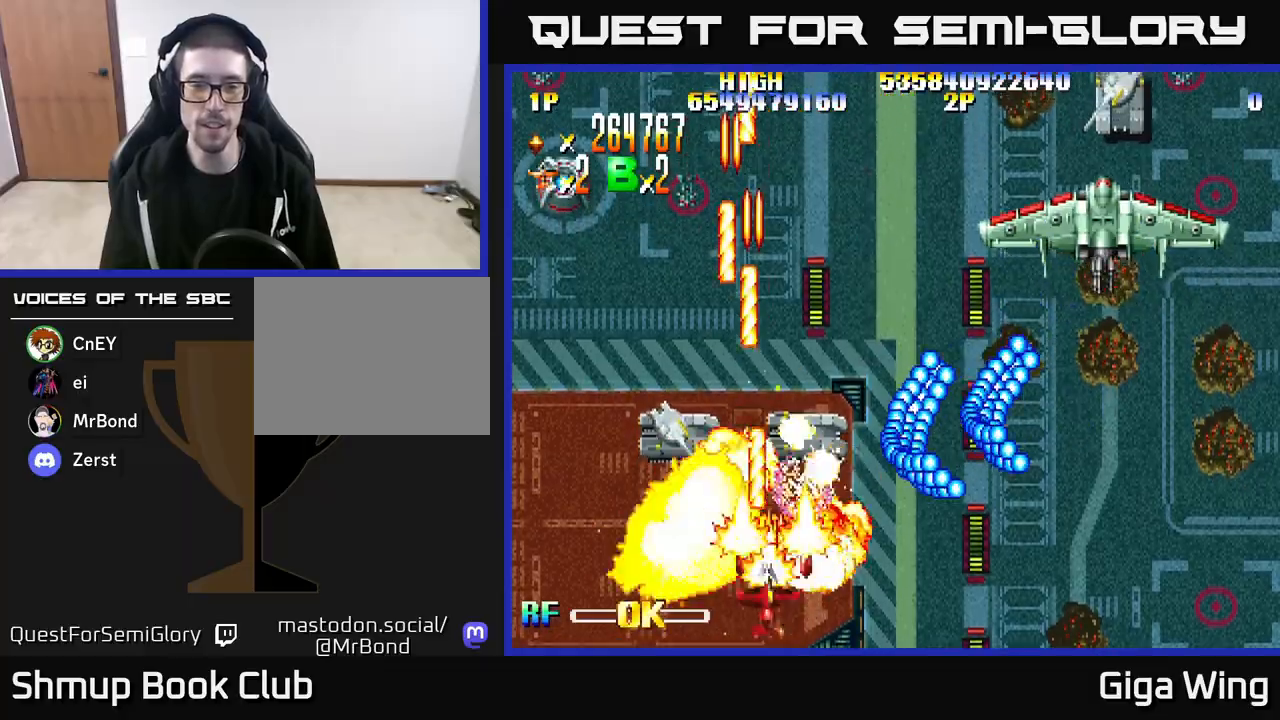
{"buttons": ["R2", "DPAD_LEFT"], "left_stick": "center", "right_stick": "center", "events": [[100, "DPAD_UP", "down"], [500, "DPAD_UP", "up"]]}
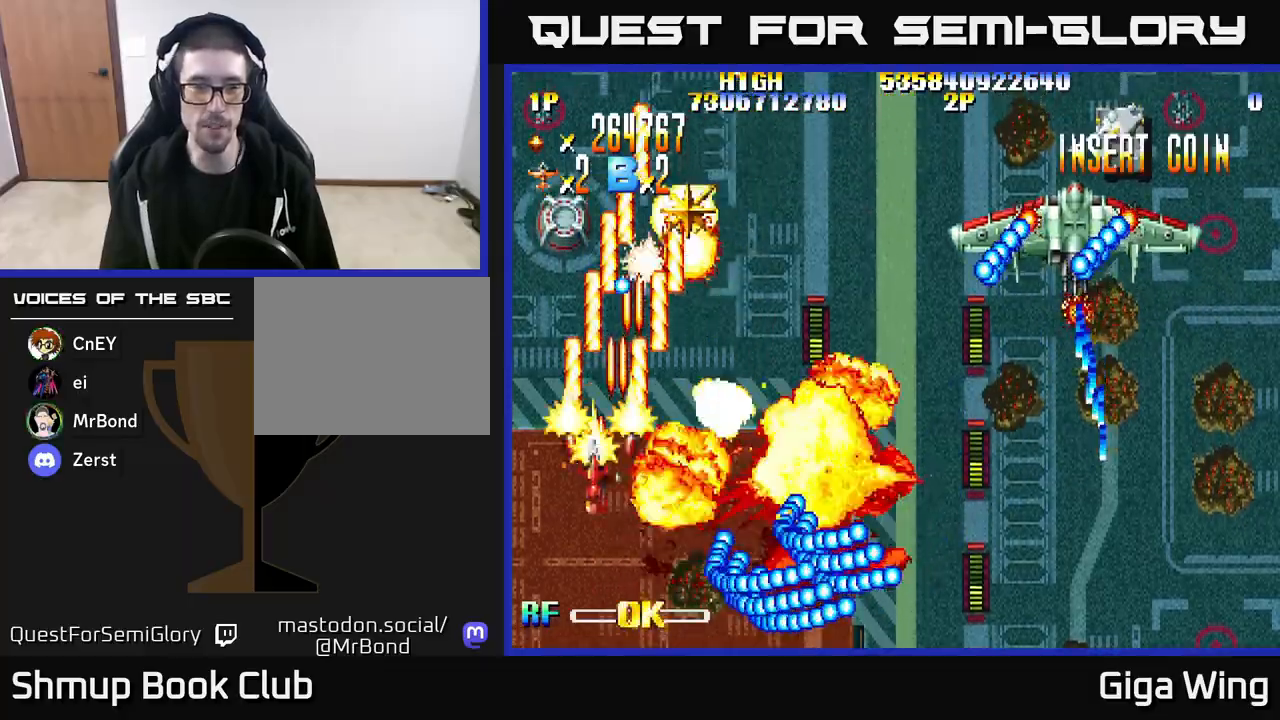
{"buttons": ["A", "DPAD_DOWN", "DPAD_LEFT"], "left_stick": "center", "right_stick": "center", "events": [[167, "DPAD_LEFT", "up"], [183, "DPAD_DOWN", "down"], [217, "DPAD_RIGHT", "down"], [250, "DPAD_DOWN", "up"], [267, "A", "down"], [317, "R2", "up"], [433, "DPAD_DOWN", "down"], [467, "DPAD_RIGHT", "up"], [500, "DPAD_LEFT", "down"]]}
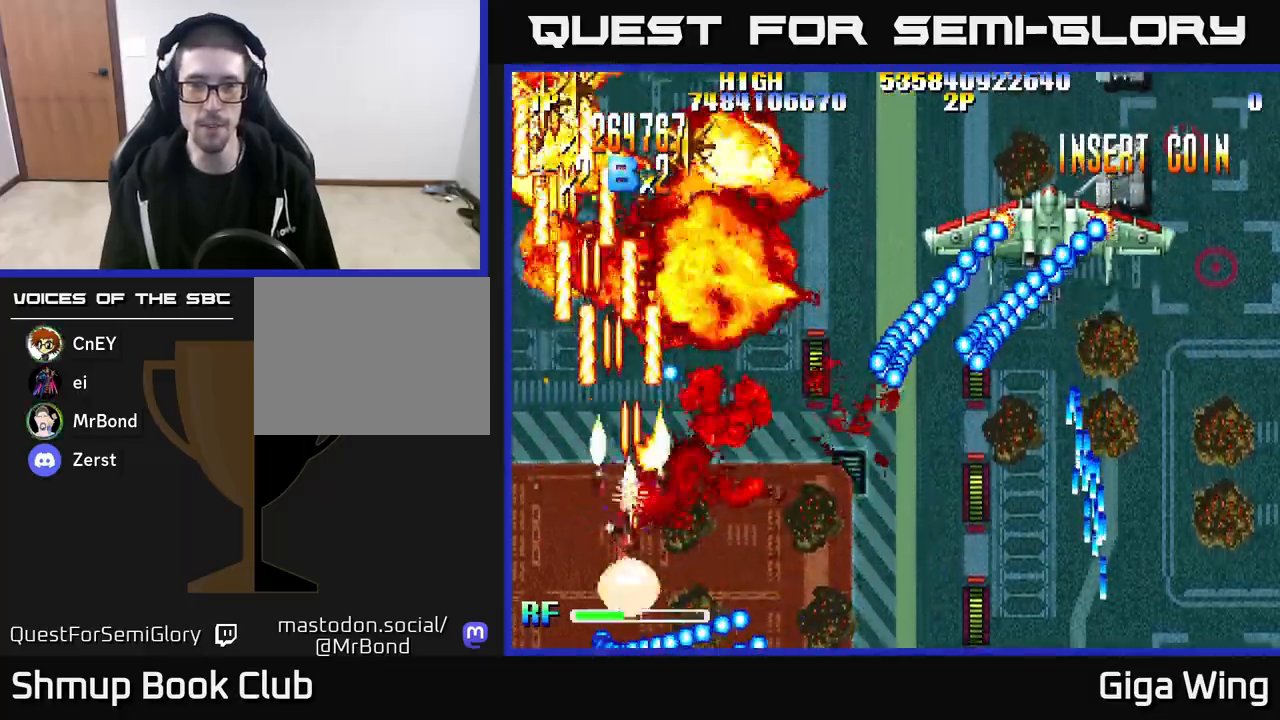
{"buttons": ["A", "DPAD_UP", "DPAD_RIGHT"], "left_stick": "center", "right_stick": "center", "events": [[33, "DPAD_DOWN", "up"], [167, "DPAD_LEFT", "up"], [183, "DPAD_DOWN", "down"], [183, "DPAD_RIGHT", "down"], [217, "DPAD_DOWN", "up"], [233, "DPAD_DOWN", "down"], [317, "DPAD_DOWN", "up"], [400, "DPAD_UP", "down"]]}
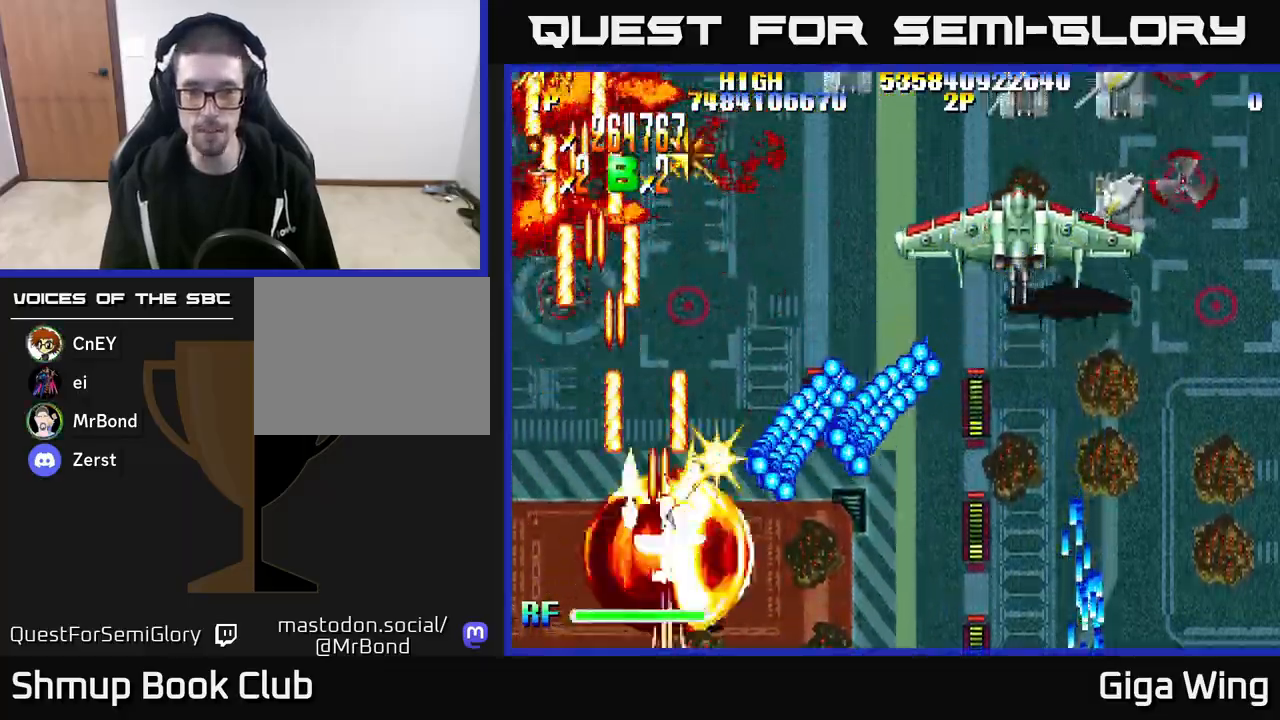
{"buttons": ["A", "DPAD_UP", "DPAD_RIGHT"], "left_stick": "center", "right_stick": "center", "events": []}
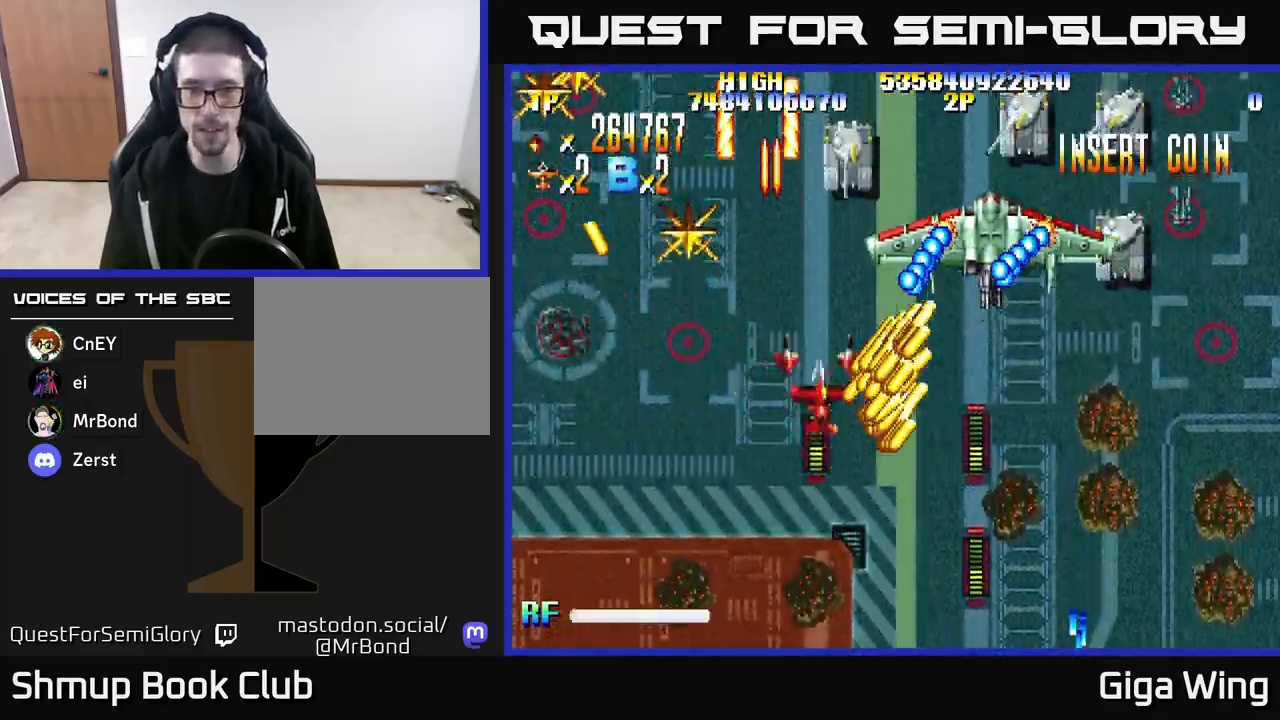
{"buttons": ["A", "DPAD_RIGHT"], "left_stick": "center", "right_stick": "center", "events": [[333, "DPAD_UP", "up"]]}
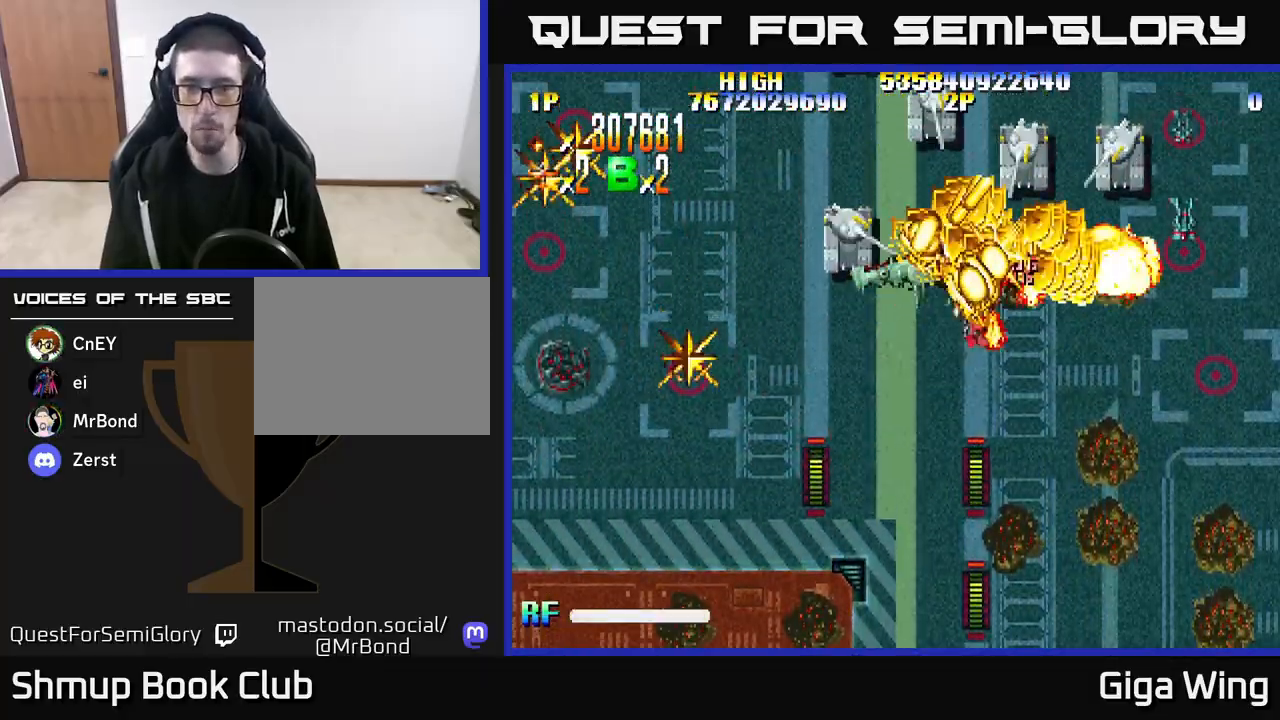
{"buttons": ["A", "R2", "DPAD_UP", "DPAD_LEFT"], "left_stick": "center", "right_stick": "center", "events": [[233, "DPAD_UP", "down"], [317, "DPAD_RIGHT", "up"], [367, "DPAD_LEFT", "down"], [500, "R2", "down"]]}
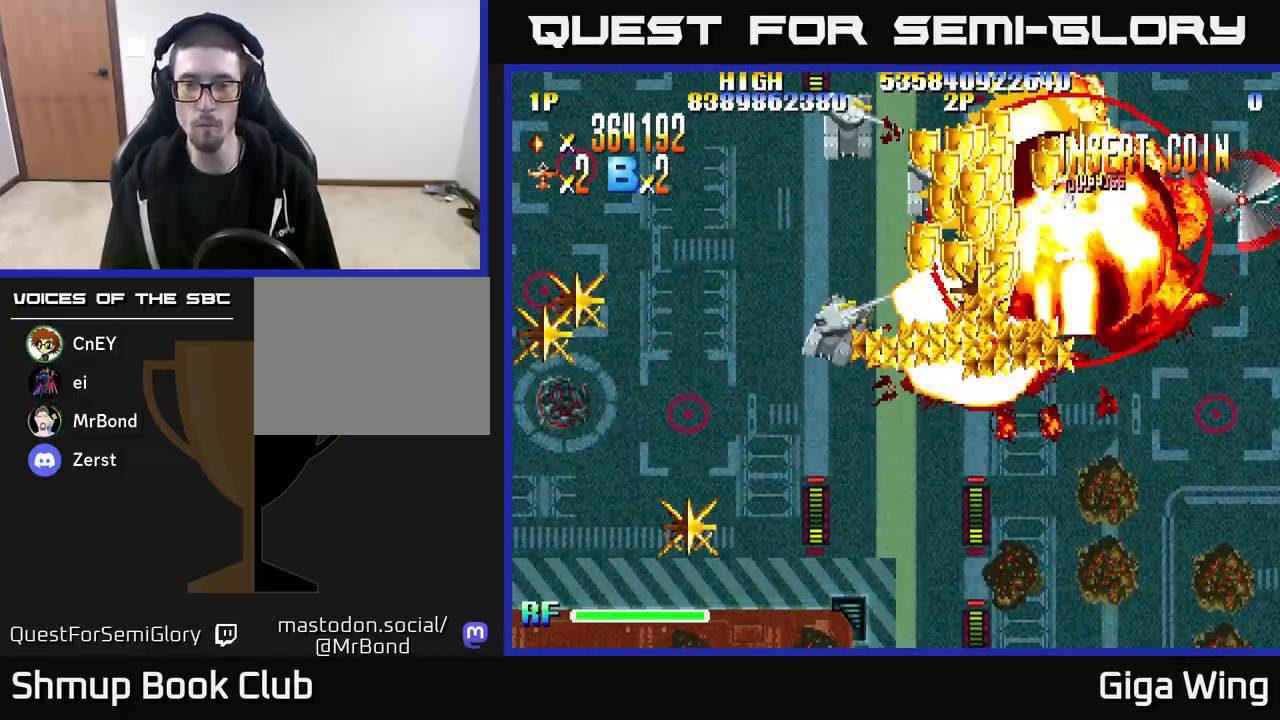
{"buttons": ["R2", "DPAD_DOWN"], "left_stick": "center", "right_stick": "center", "events": [[50, "DPAD_UP", "up"], [117, "A", "up"], [117, "DPAD_DOWN", "down"], [433, "DPAD_LEFT", "up"]]}
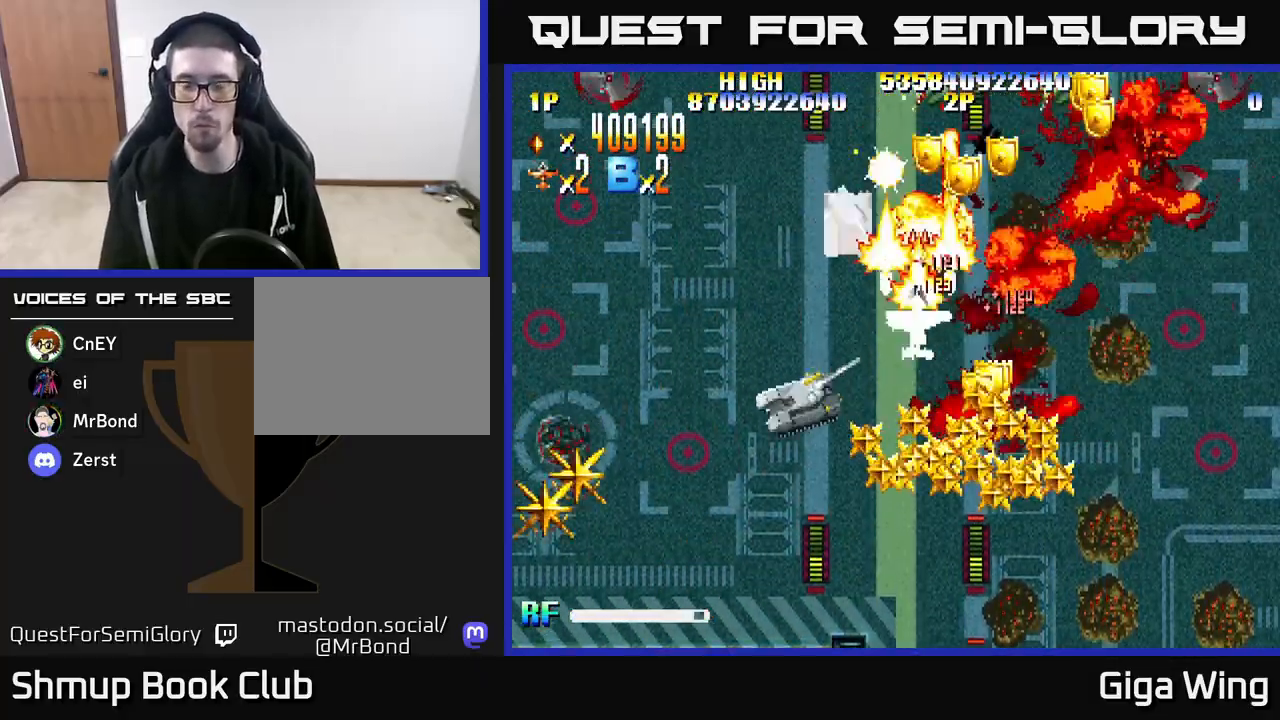
{"buttons": ["R2", "DPAD_DOWN", "DPAD_RIGHT"], "left_stick": "center", "right_stick": "center", "events": [[183, "DPAD_LEFT", "down"], [367, "DPAD_LEFT", "up"], [467, "DPAD_RIGHT", "down"]]}
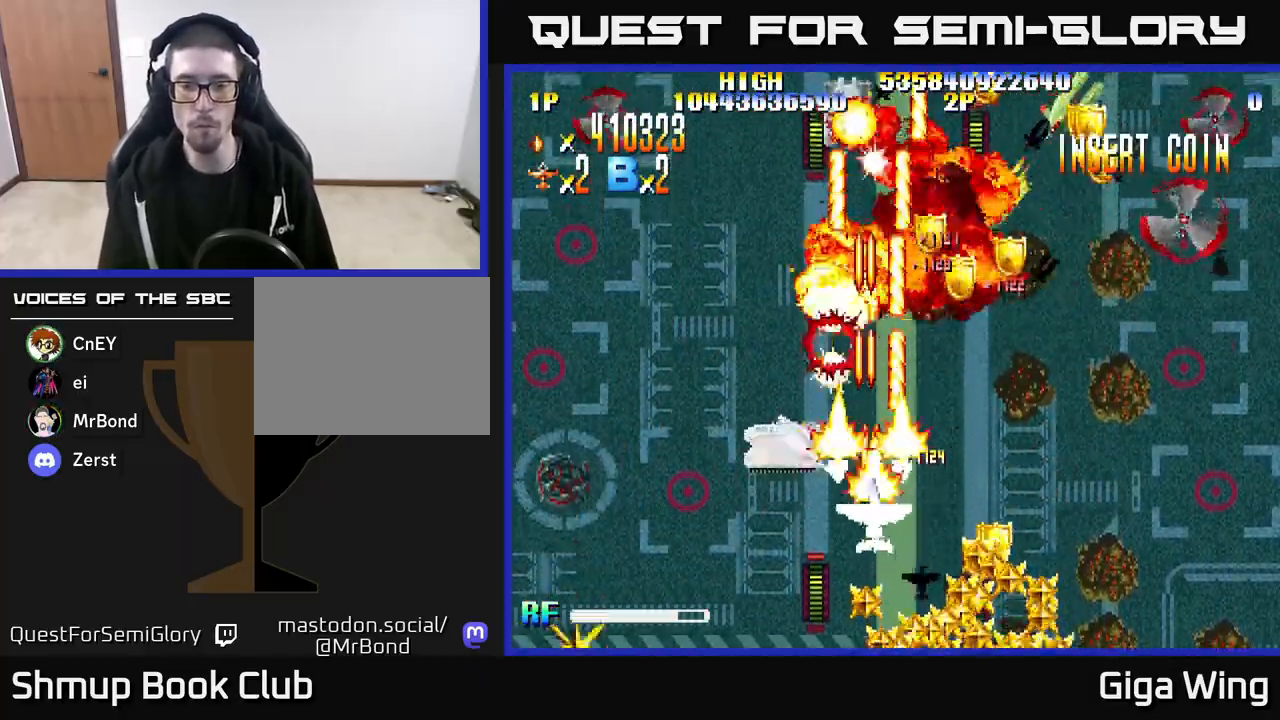
{"buttons": ["R2", "DPAD_RIGHT"], "left_stick": "center", "right_stick": "center", "events": [[417, "DPAD_DOWN", "up"]]}
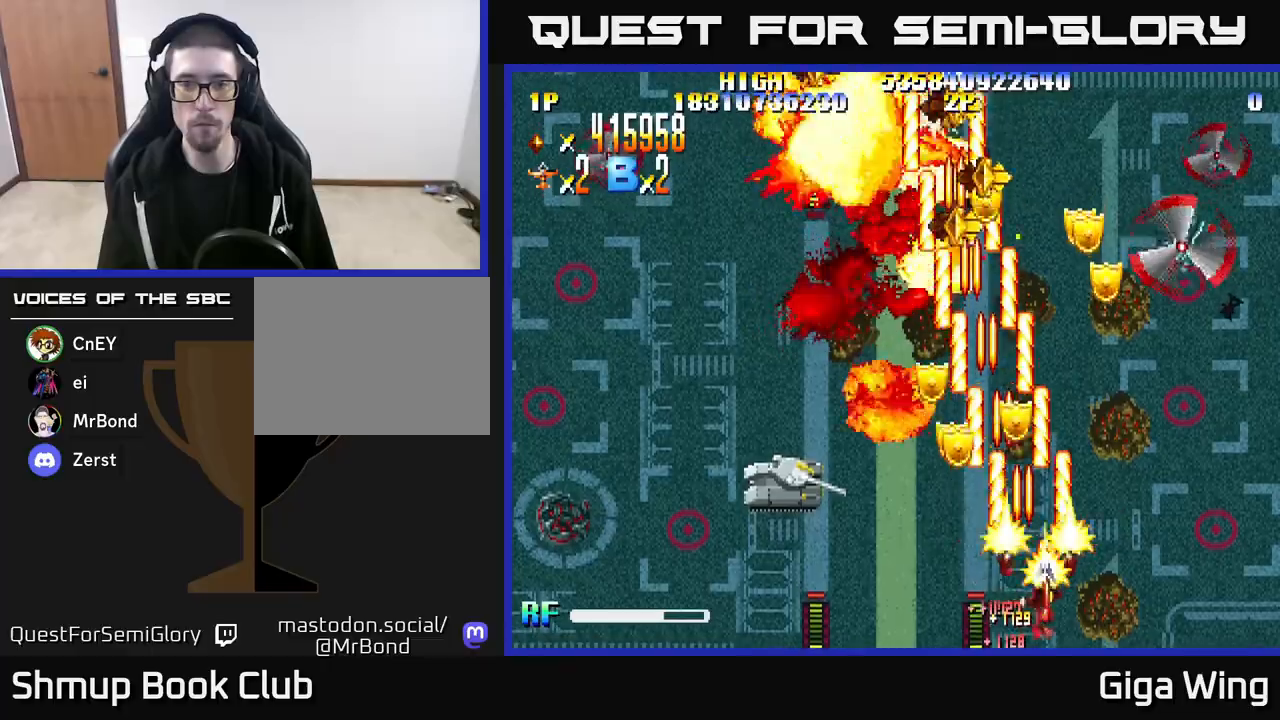
{"buttons": ["R2", "DPAD_RIGHT"], "left_stick": "center", "right_stick": "center", "events": [[33, "DPAD_RIGHT", "up"], [67, "DPAD_LEFT", "down"], [400, "DPAD_LEFT", "up"], [417, "DPAD_RIGHT", "down"]]}
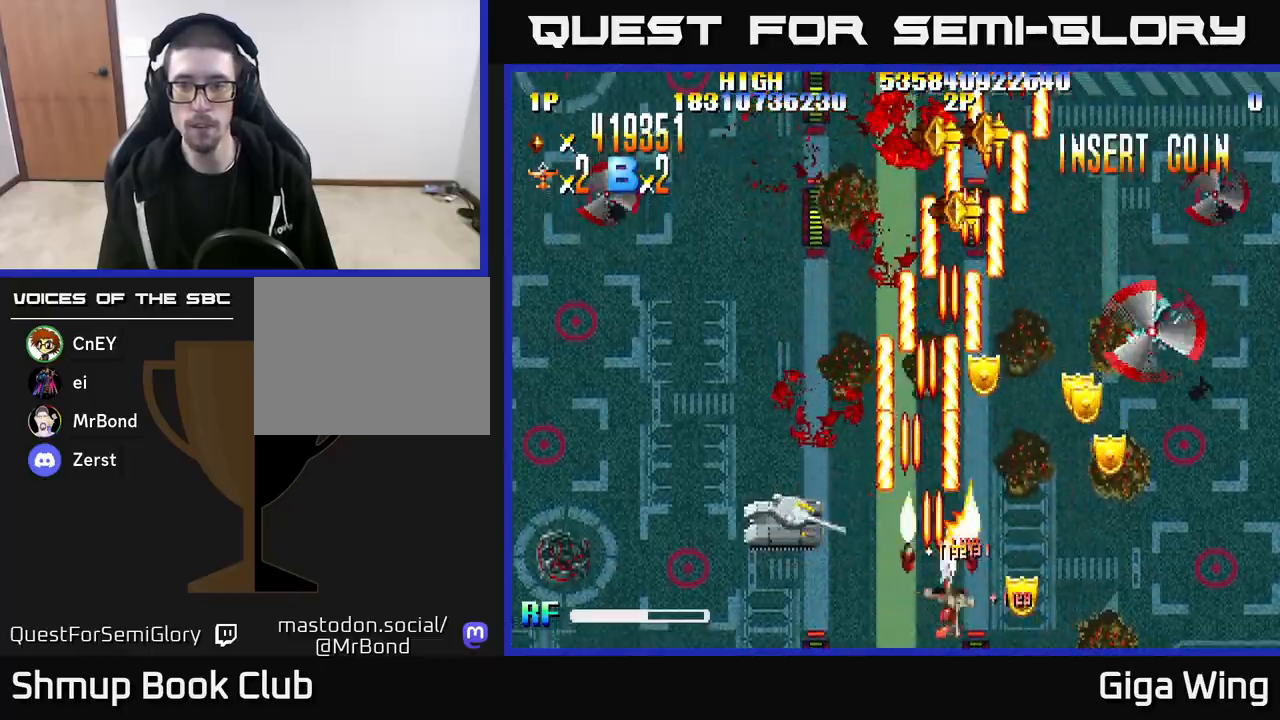
{"buttons": ["R2", "DPAD_LEFT"], "left_stick": "center", "right_stick": "center", "events": [[400, "DPAD_RIGHT", "up"], [417, "DPAD_LEFT", "down"]]}
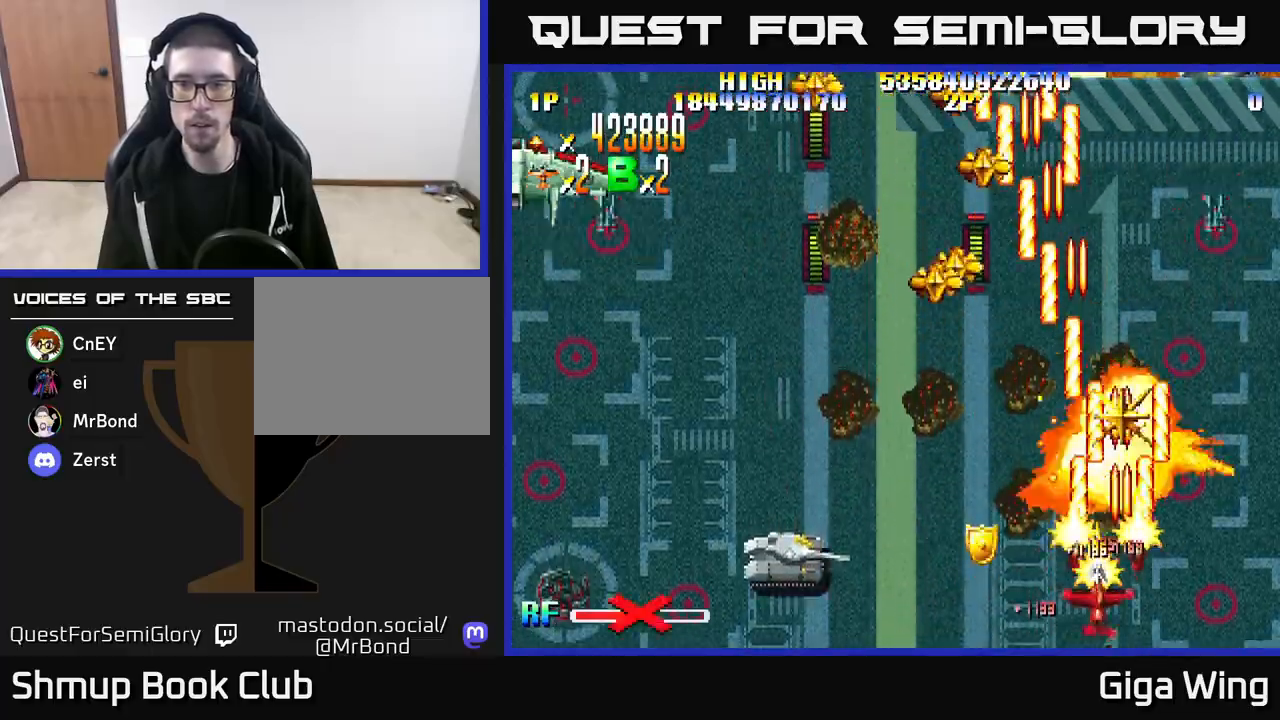
{"buttons": ["R2", "DPAD_UP", "DPAD_RIGHT"], "left_stick": "center", "right_stick": "center", "events": [[317, "DPAD_UP", "down"], [433, "DPAD_LEFT", "up"], [483, "DPAD_RIGHT", "down"]]}
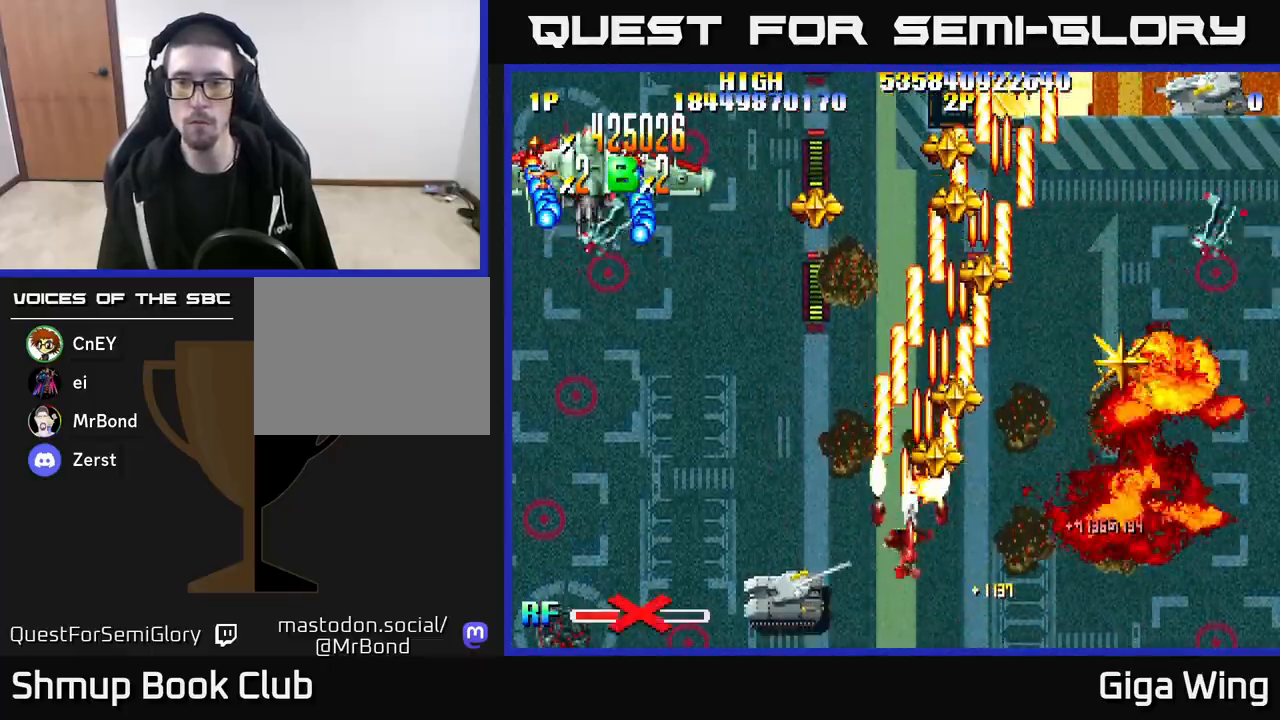
{"buttons": ["R2", "DPAD_DOWN", "DPAD_RIGHT"], "left_stick": "center", "right_stick": "center", "events": [[383, "DPAD_UP", "up"], [500, "DPAD_DOWN", "down"]]}
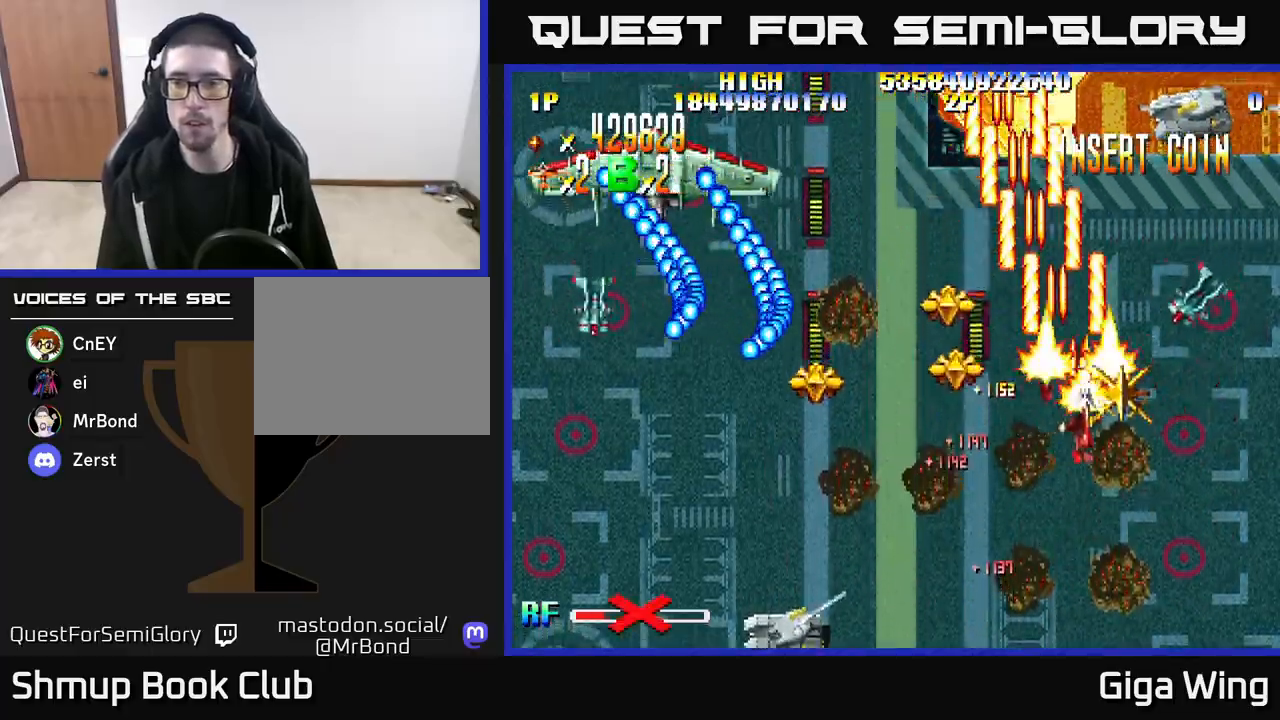
{"buttons": ["R2", "DPAD_UP", "DPAD_RIGHT"], "left_stick": "center", "right_stick": "center", "events": [[350, "DPAD_DOWN", "up"], [433, "DPAD_UP", "down"]]}
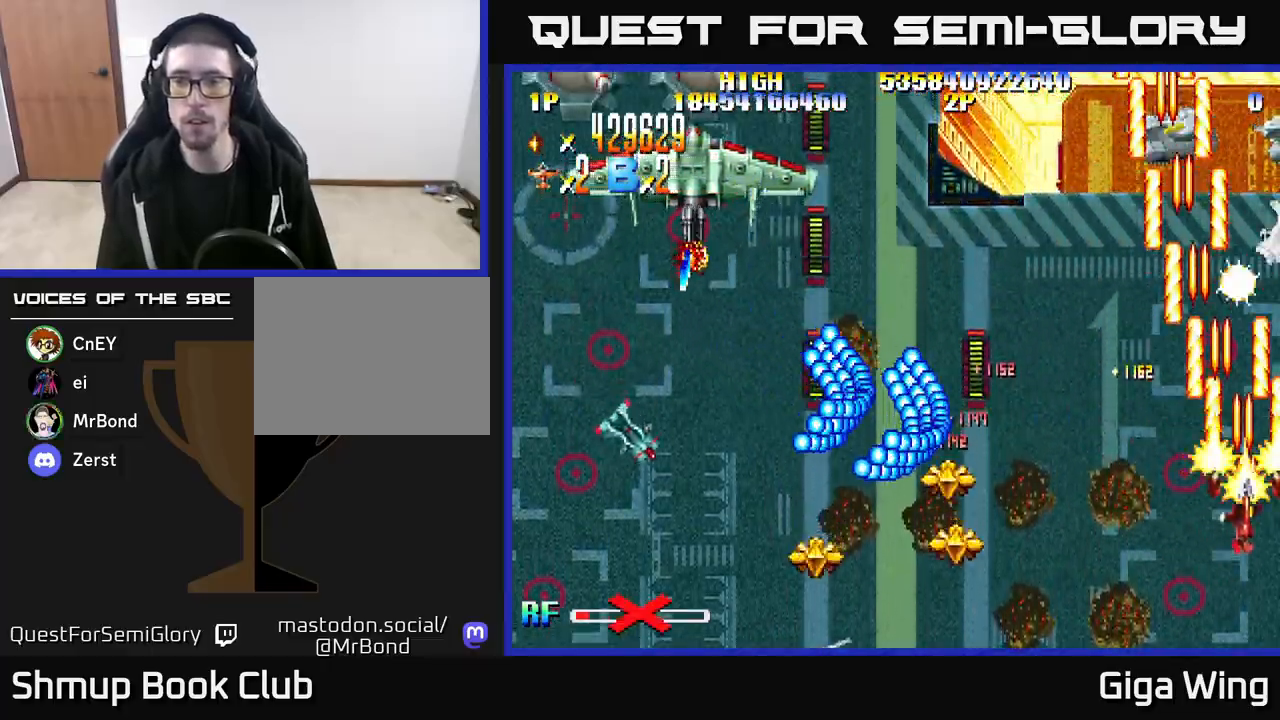
{"buttons": ["R2", "DPAD_LEFT"], "left_stick": "center", "right_stick": "center", "events": [[233, "DPAD_RIGHT", "up"], [400, "DPAD_LEFT", "down"], [467, "DPAD_UP", "up"]]}